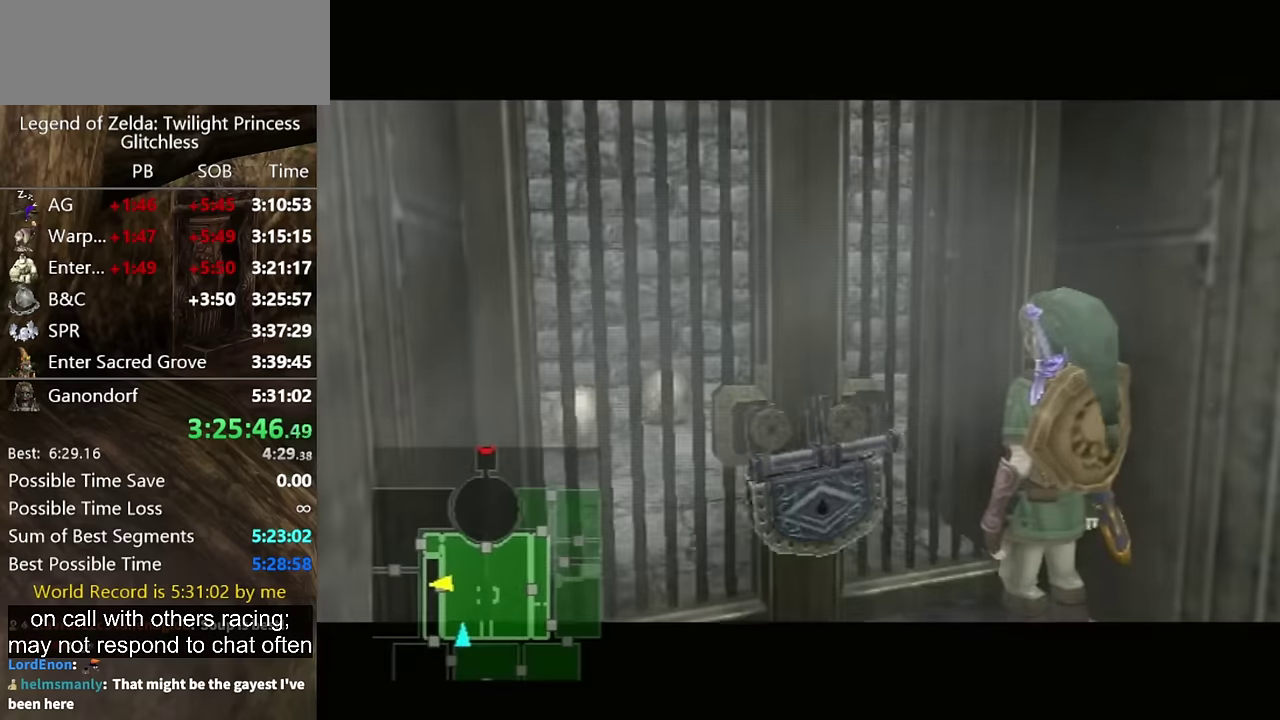
Gameplay with a controller (Nintendo layout); each line is a JSON object with the inputs held at the frame after it. "events" lists button and stick changes between this image and that frame as [ms after this image, input, new state], when the widget could be followed in between. Not read: L2 L3 R3.
{"buttons": [], "left_stick": "center", "right_stick": "center", "events": []}
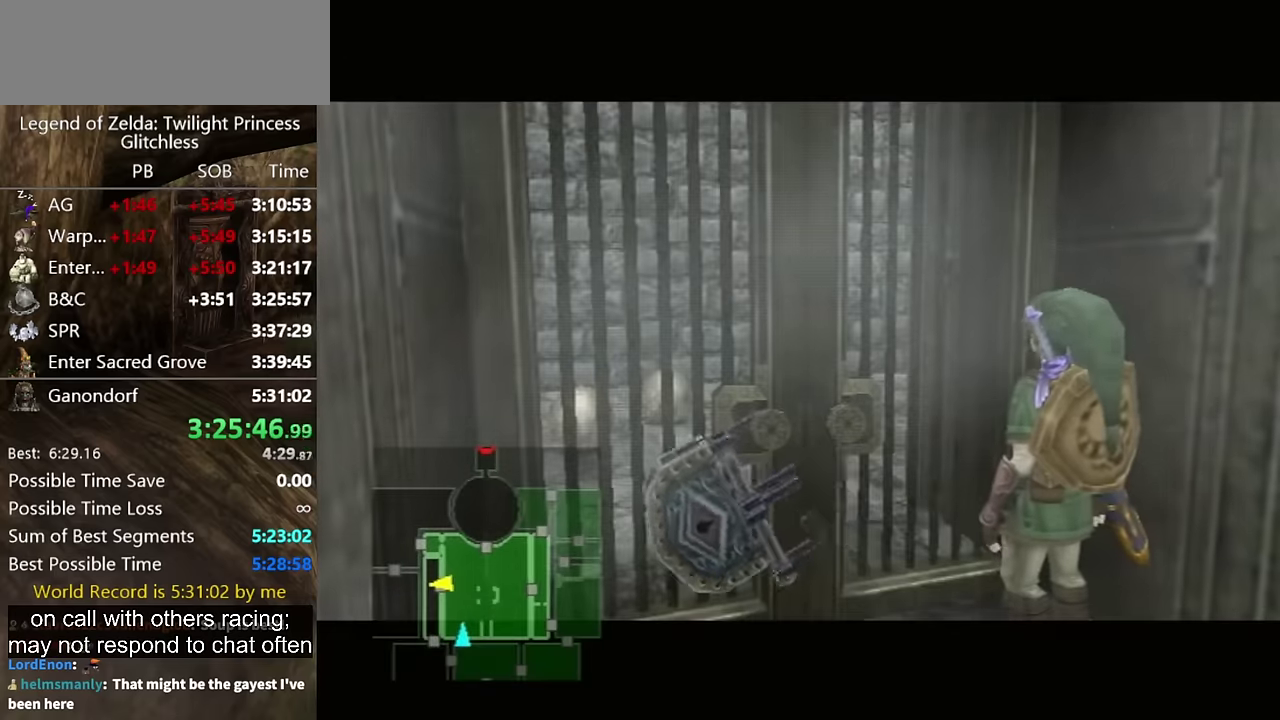
{"buttons": [], "left_stick": "center", "right_stick": "center", "events": []}
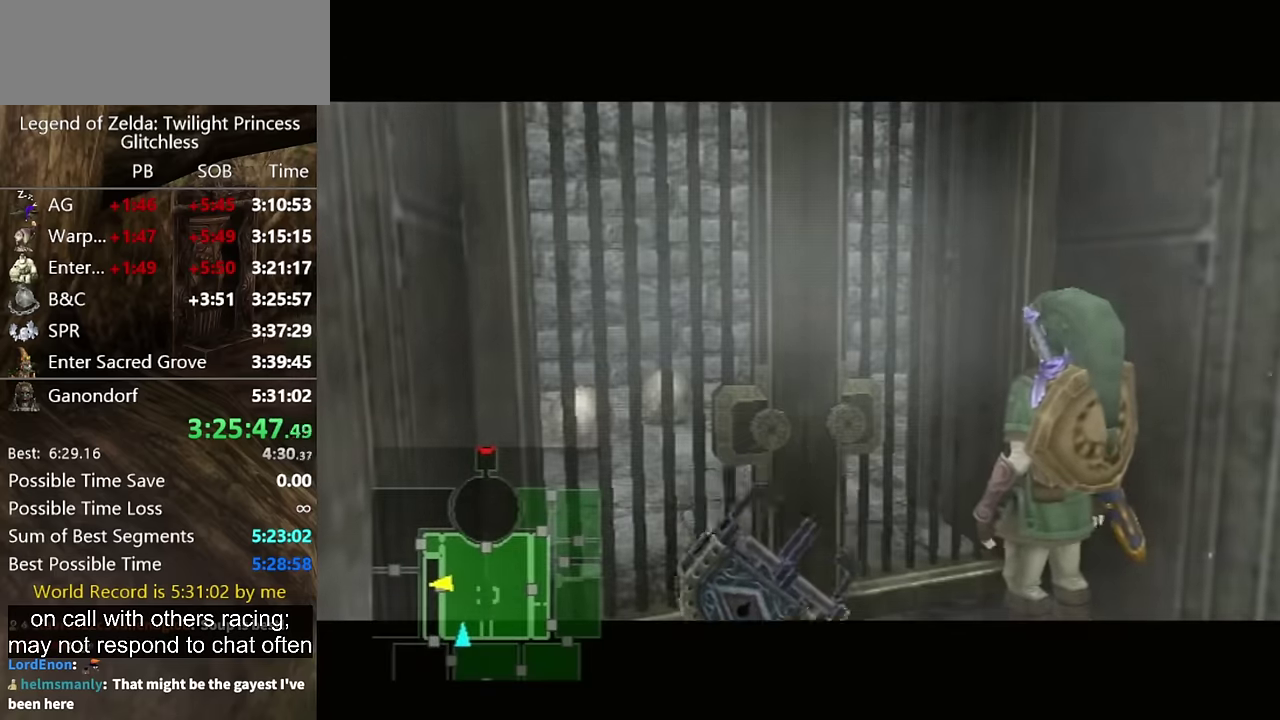
{"buttons": [], "left_stick": "center", "right_stick": "center", "events": []}
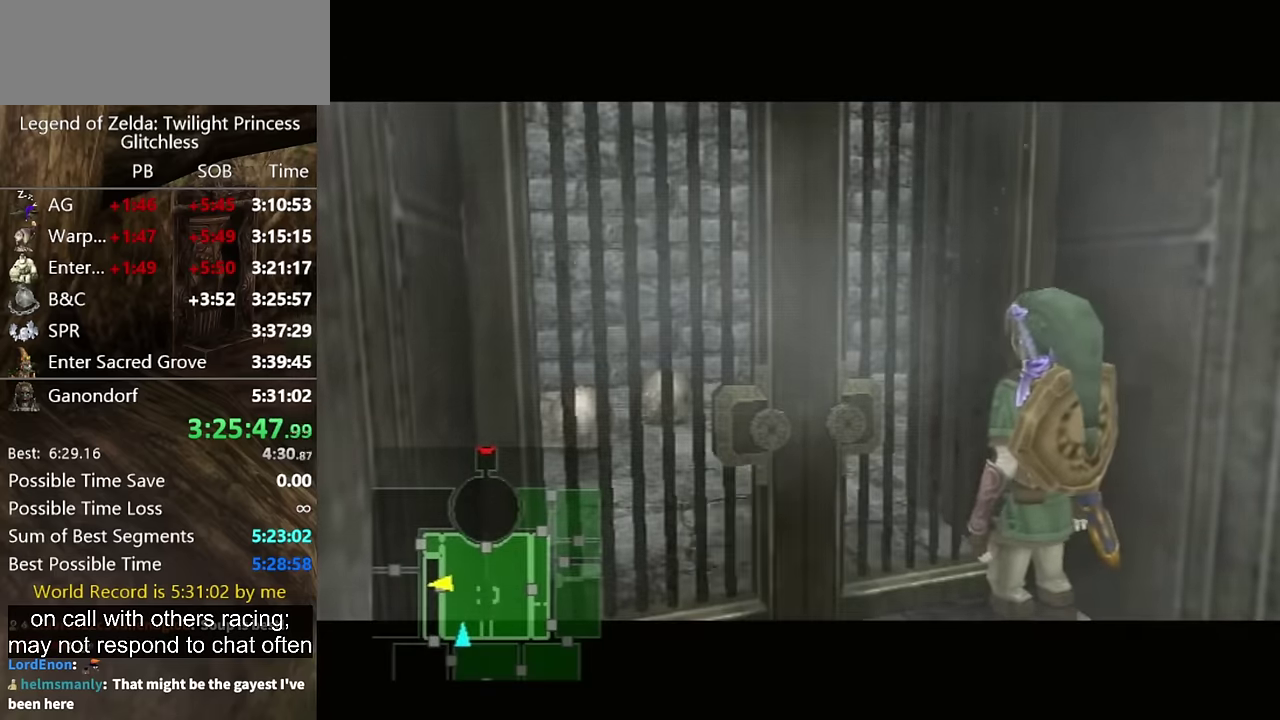
{"buttons": [], "left_stick": "center", "right_stick": "center", "events": []}
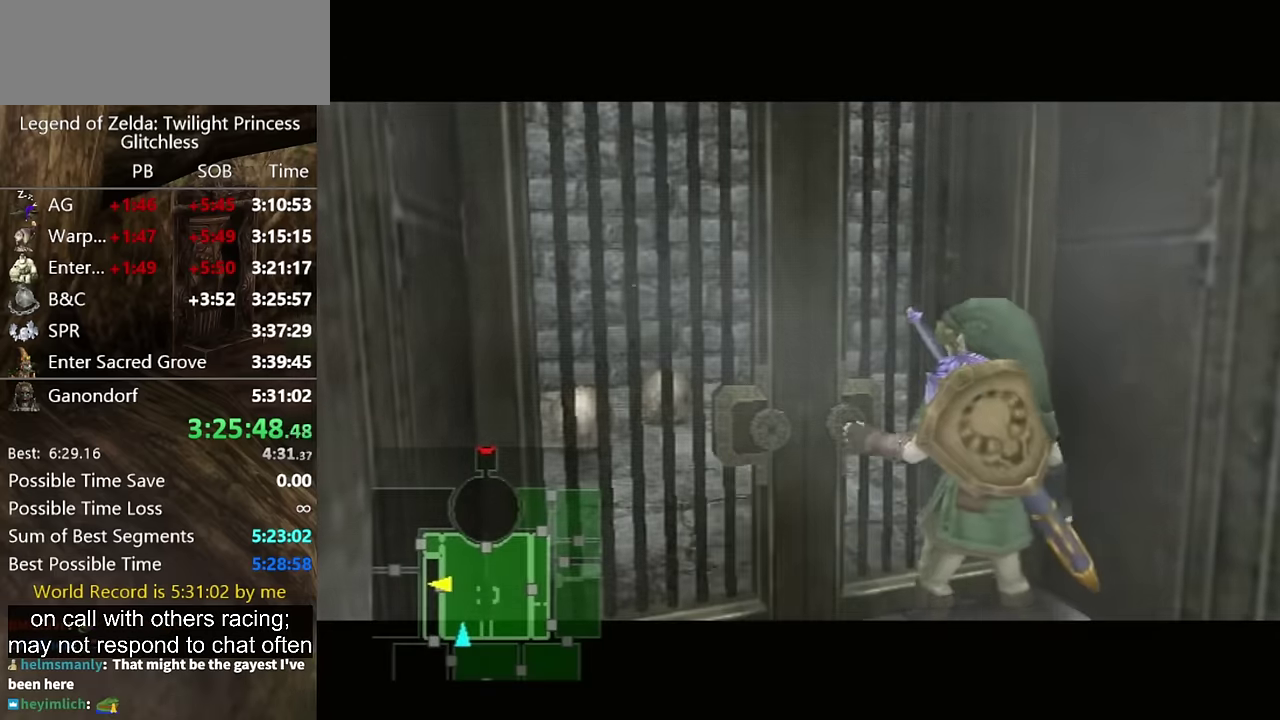
{"buttons": [], "left_stick": "center", "right_stick": "center", "events": []}
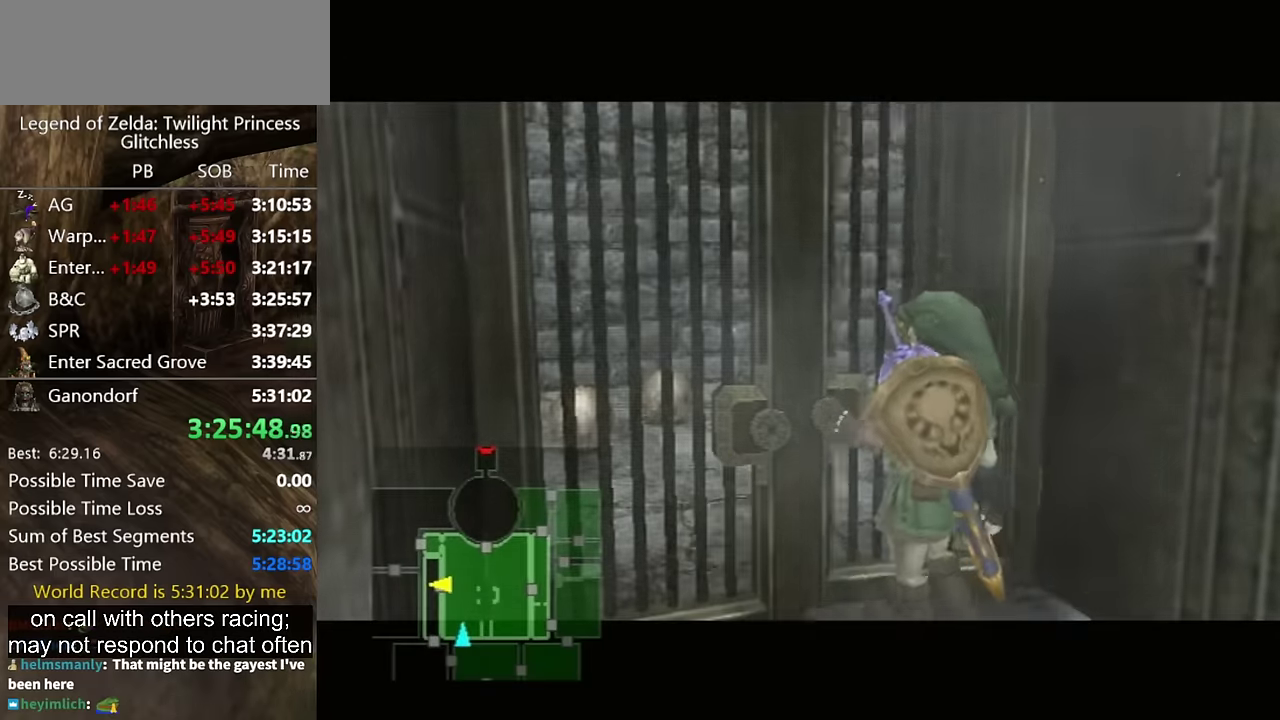
{"buttons": [], "left_stick": "center", "right_stick": "center", "events": []}
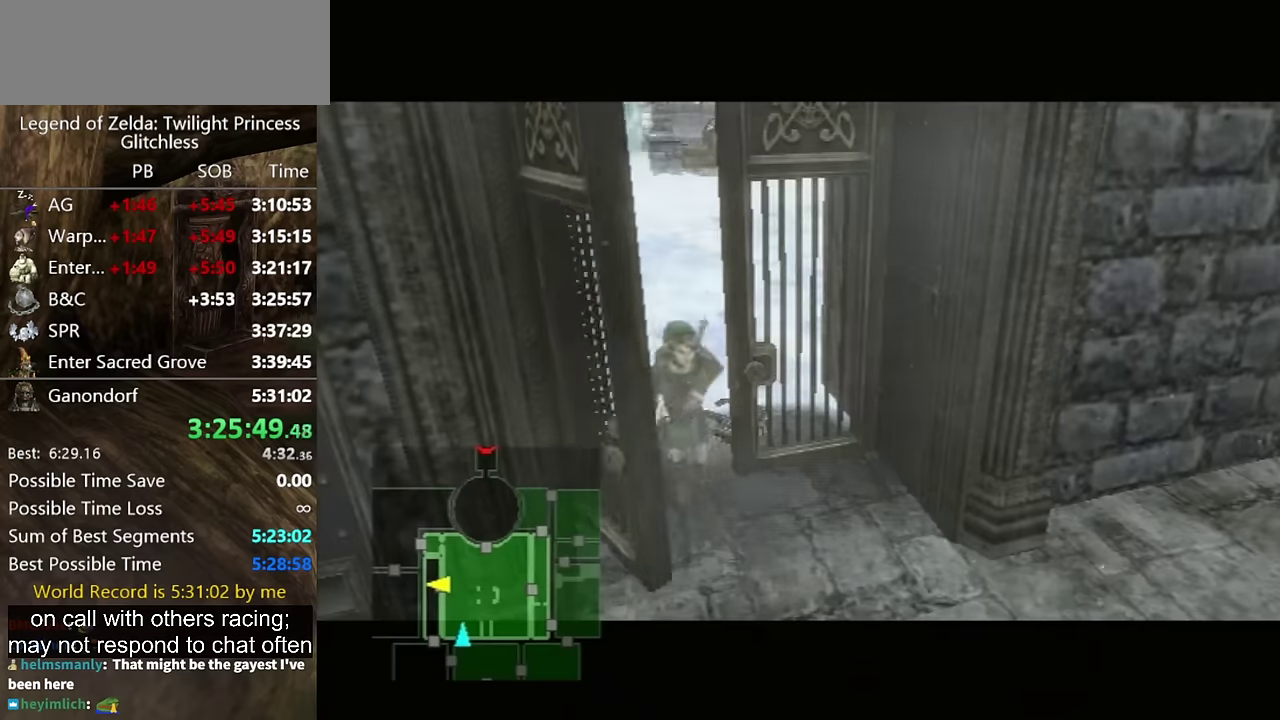
{"buttons": ["L1"], "left_stick": "center", "right_stick": "center", "events": [[200, "L1", "down"]]}
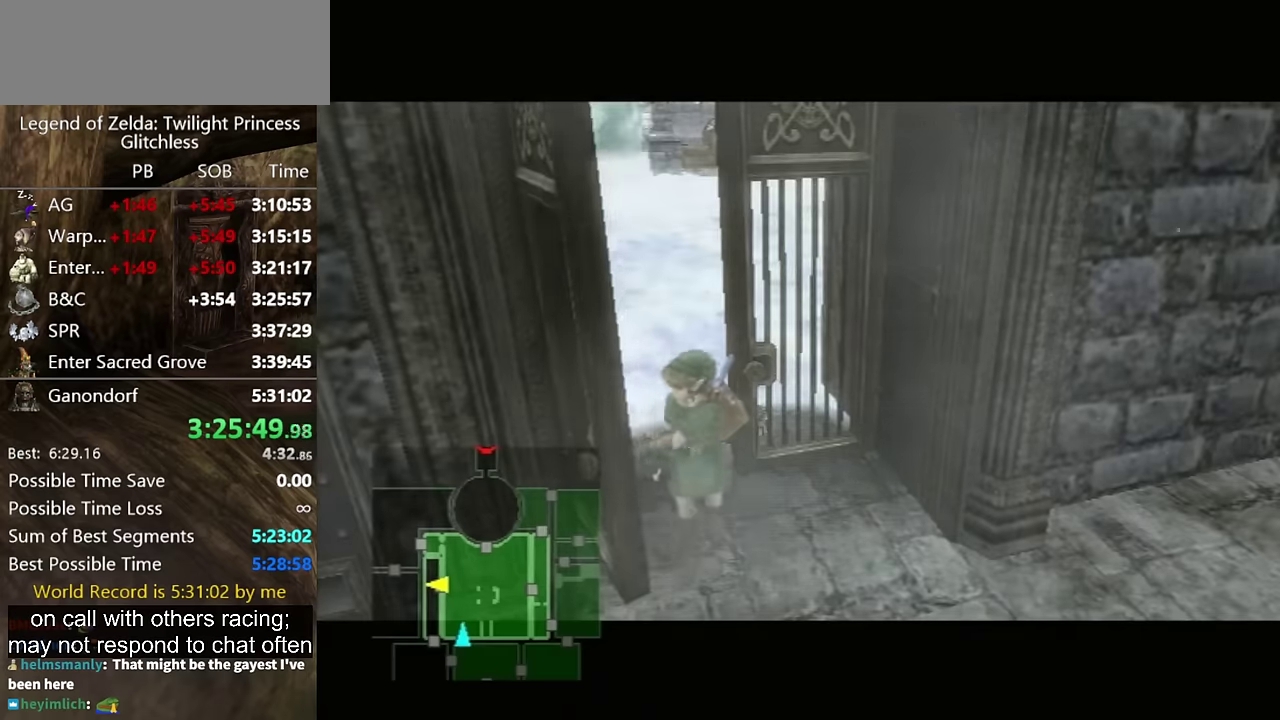
{"buttons": ["L1"], "left_stick": "center", "right_stick": "center", "events": []}
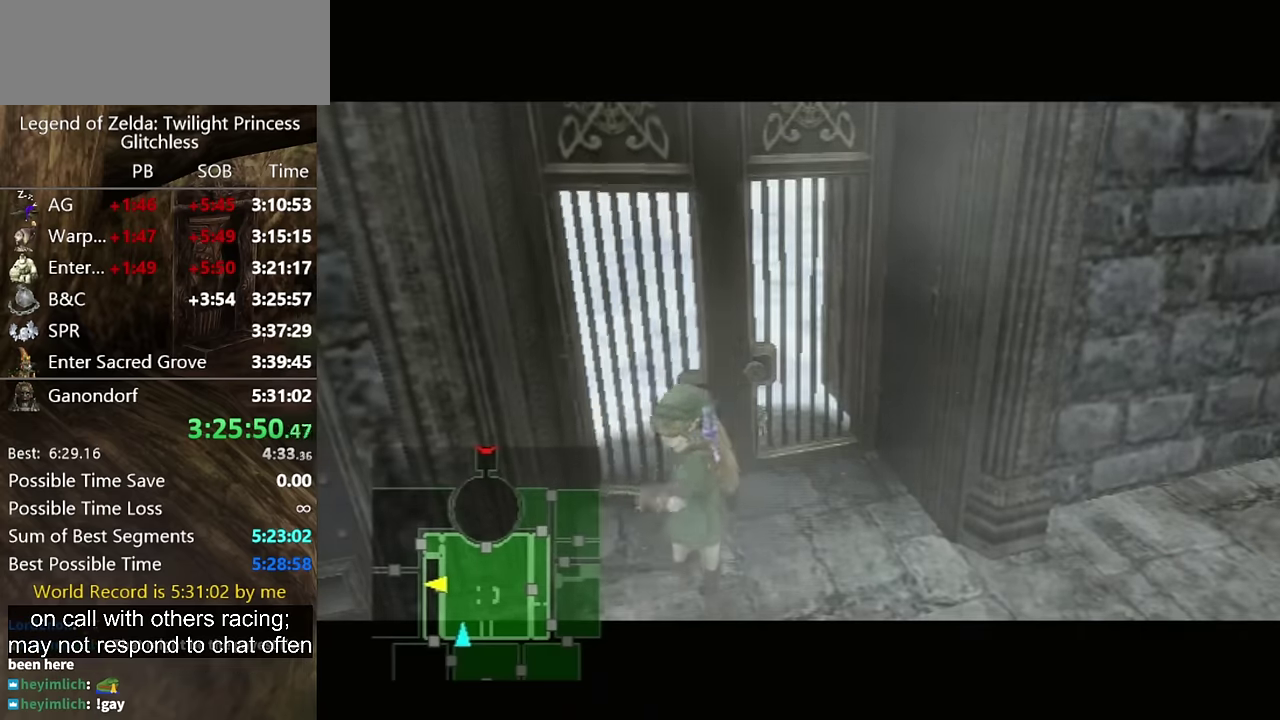
{"buttons": ["L1"], "left_stick": "center", "right_stick": "center", "events": []}
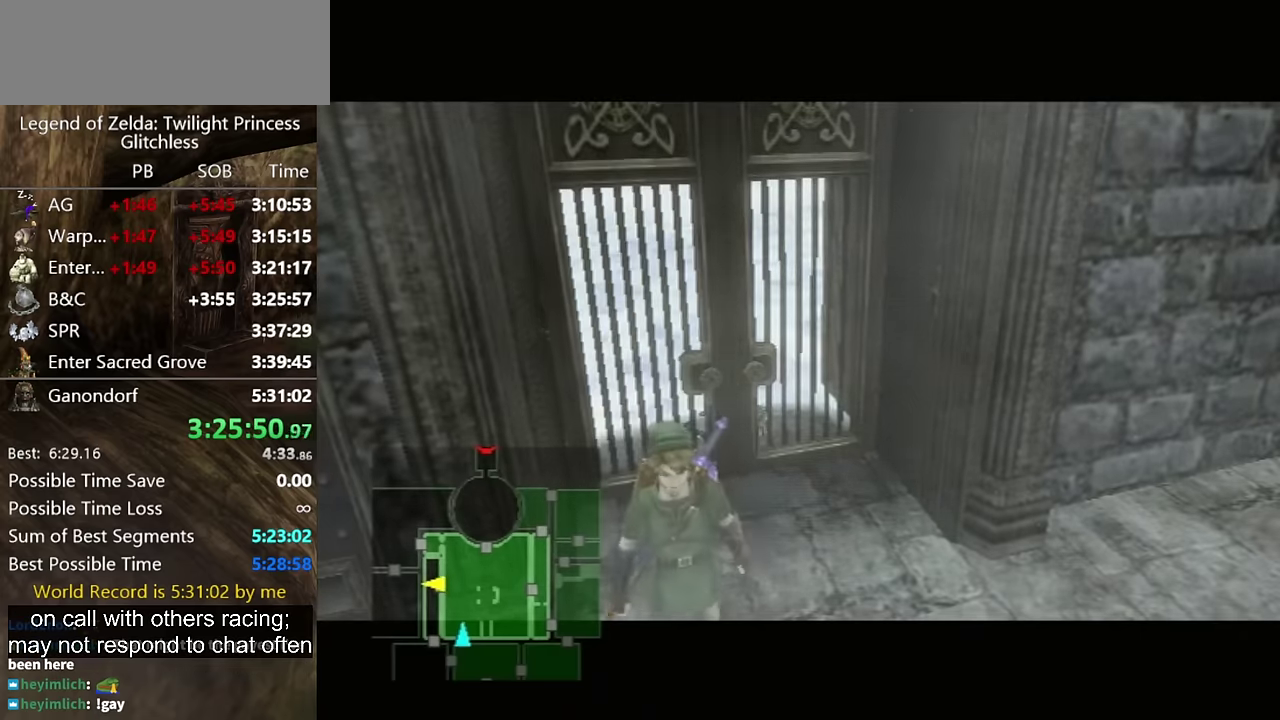
{"buttons": ["L1"], "left_stick": "center", "right_stick": "center", "events": []}